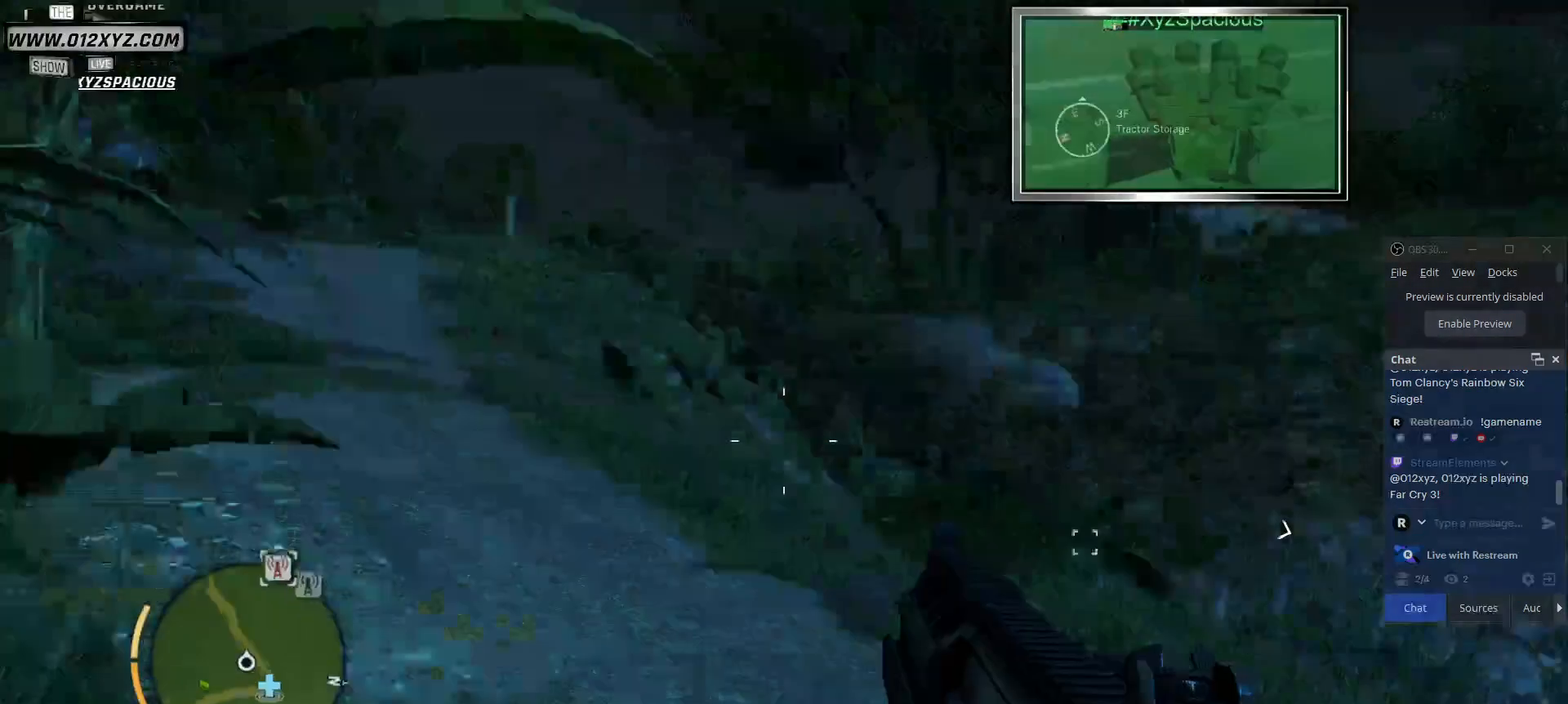
Gameplay with keyboard and mouse; each line is a JSON object with the keys and mouse buttons held at the frame after it. "events" lists presses ("down") and releases ("up") of "1", "2", "3", "4", "5", "a", "alt", "b", "c", "ctrl", "d", "e", "f", "g", "q", "r", "s", "shift", "space", "t", "tab", "v", "w", "x", "z", "mouse_left", "mouse_wheel", "mouse_right", "mouse_mb4" and "mouse_mb5" between this image and that frame as [ms after this image, input, new state], when the widget could be followed in between. "mouse_left", "mouse_wheel", "mouse_right", "mouse_mb4", "mouse_mb5" = the "left", "wheel", "right", "mb4", "mb5" buttons of the "mouse" list. No other keys are recorded. "wheel" means that the mouse wheel is clicked or scrolled. Not read: mouse_move.
{"keys": ["w"], "mouse": [], "events": [[300, "w", "down"]]}
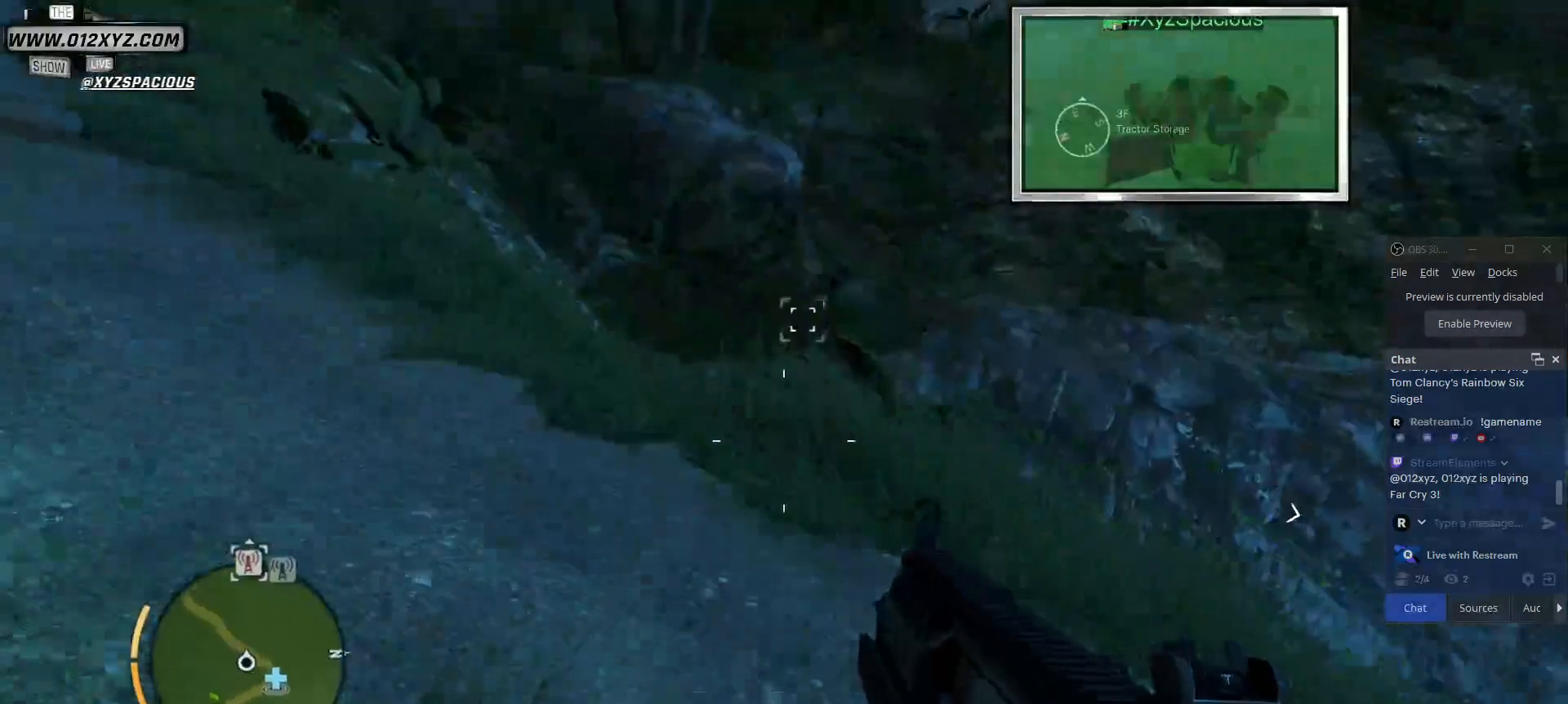
{"keys": ["w"], "mouse": [], "events": []}
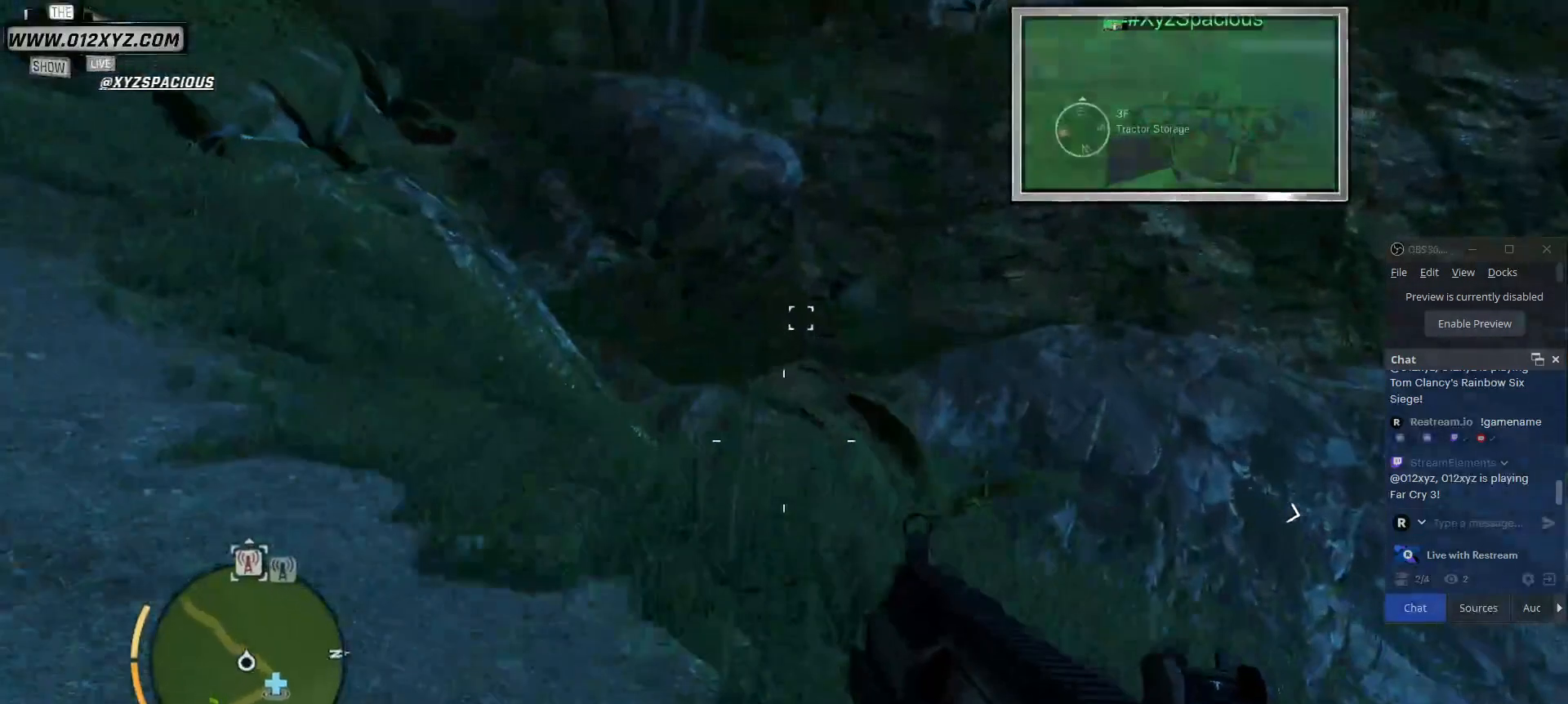
{"keys": ["w"], "mouse": [], "events": []}
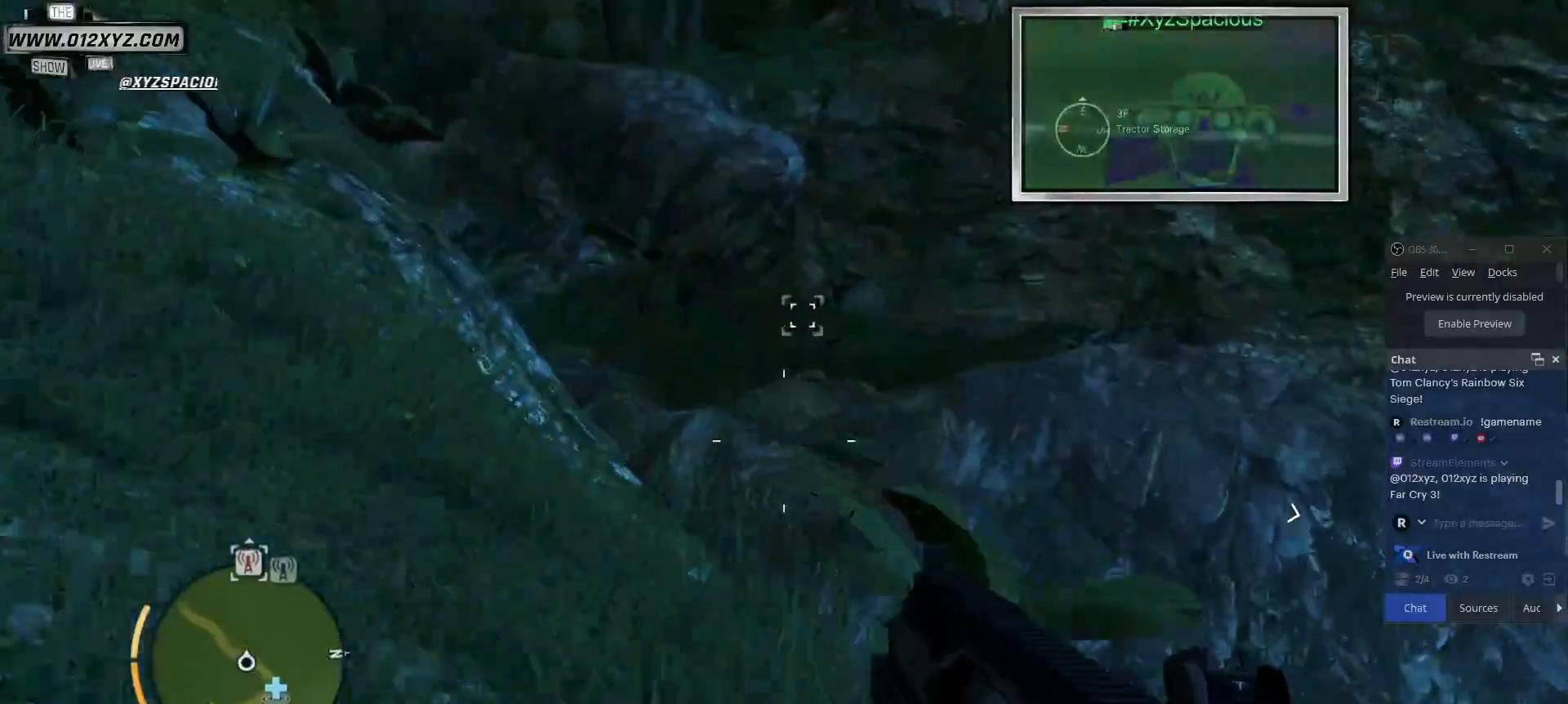
{"keys": ["a"], "mouse": [], "events": [[100, "a", "down"], [200, "w", "up"]]}
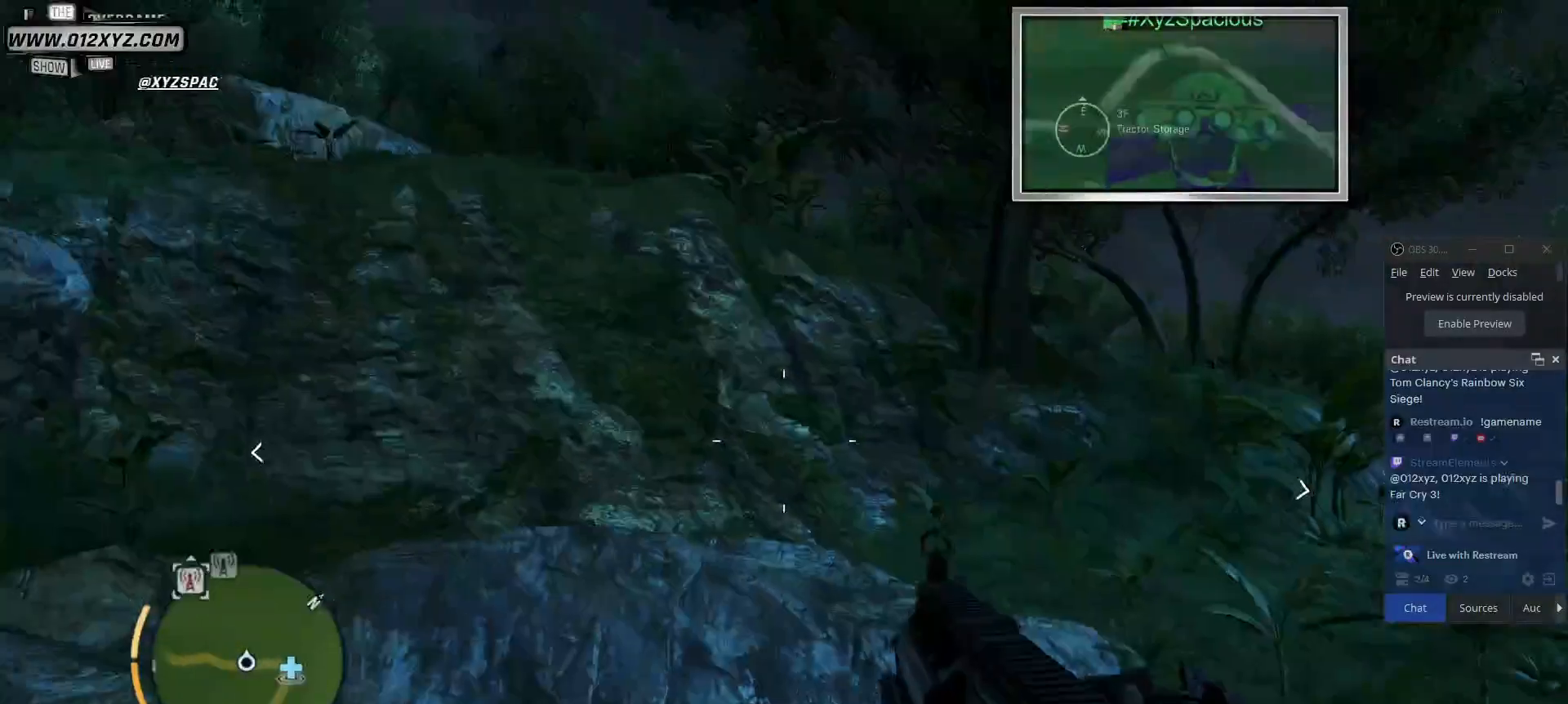
{"keys": ["a", "w"], "mouse": [], "events": [[300, "w", "down"]]}
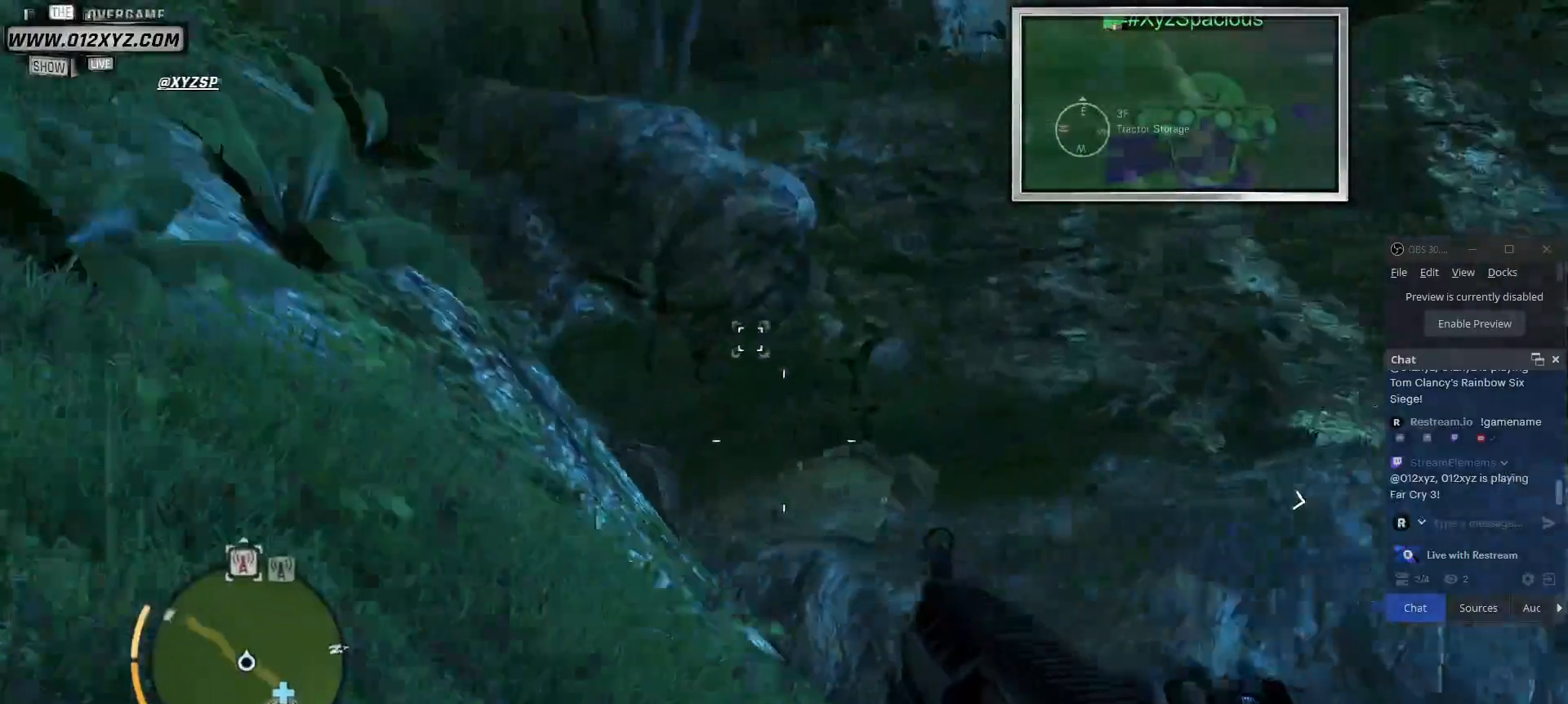
{"keys": ["d", "w"], "mouse": [], "events": [[167, "a", "up"], [467, "d", "down"]]}
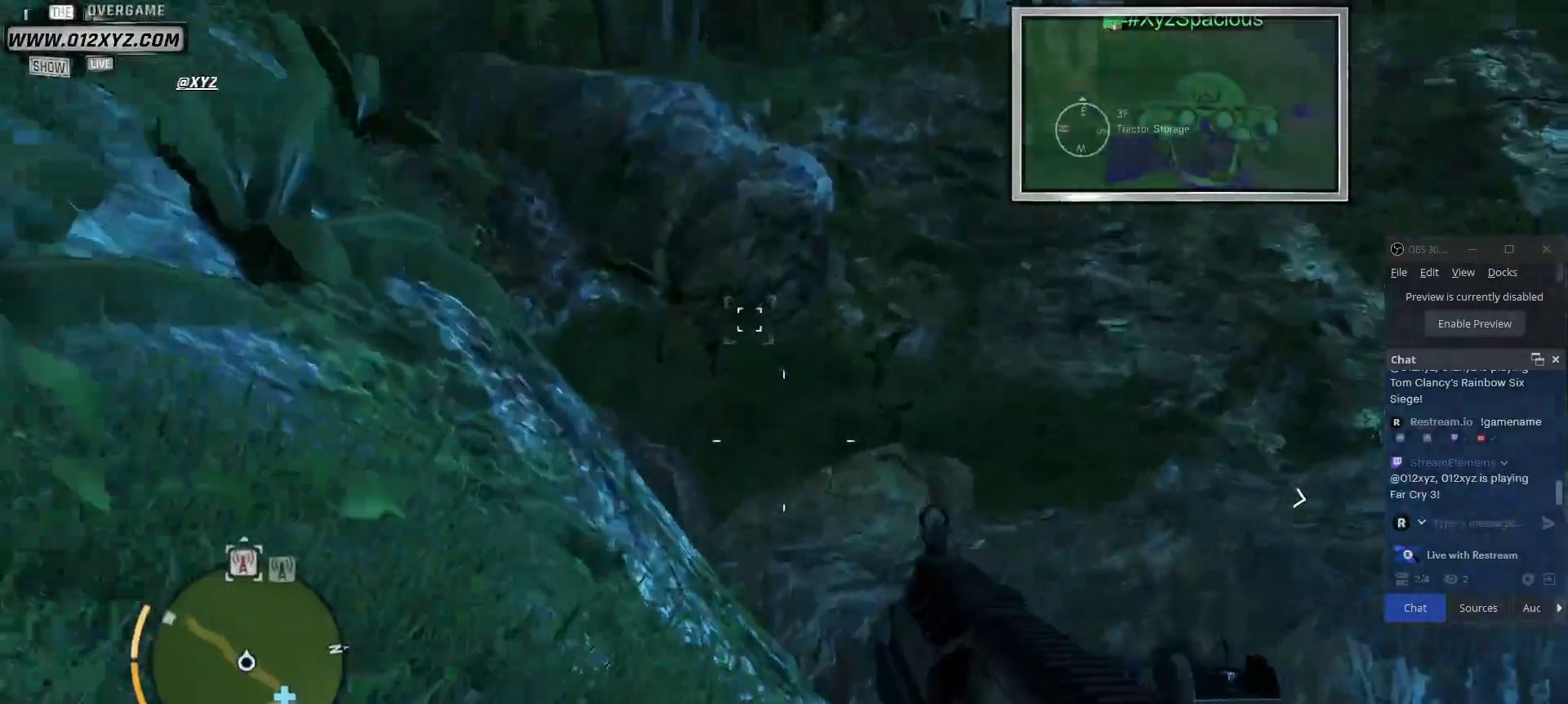
{"keys": ["d", "w"], "mouse": [], "events": []}
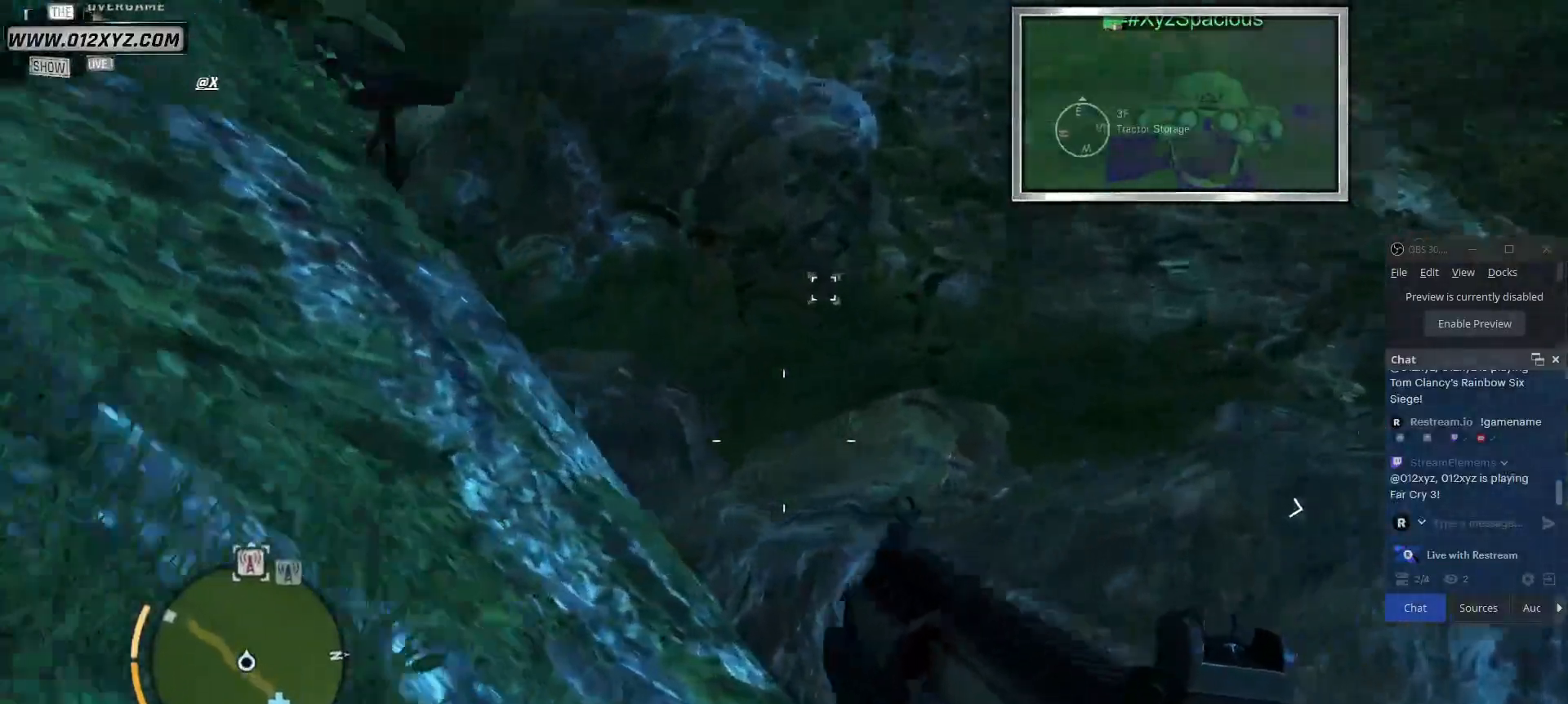
{"keys": ["d", "w"], "mouse": [], "events": []}
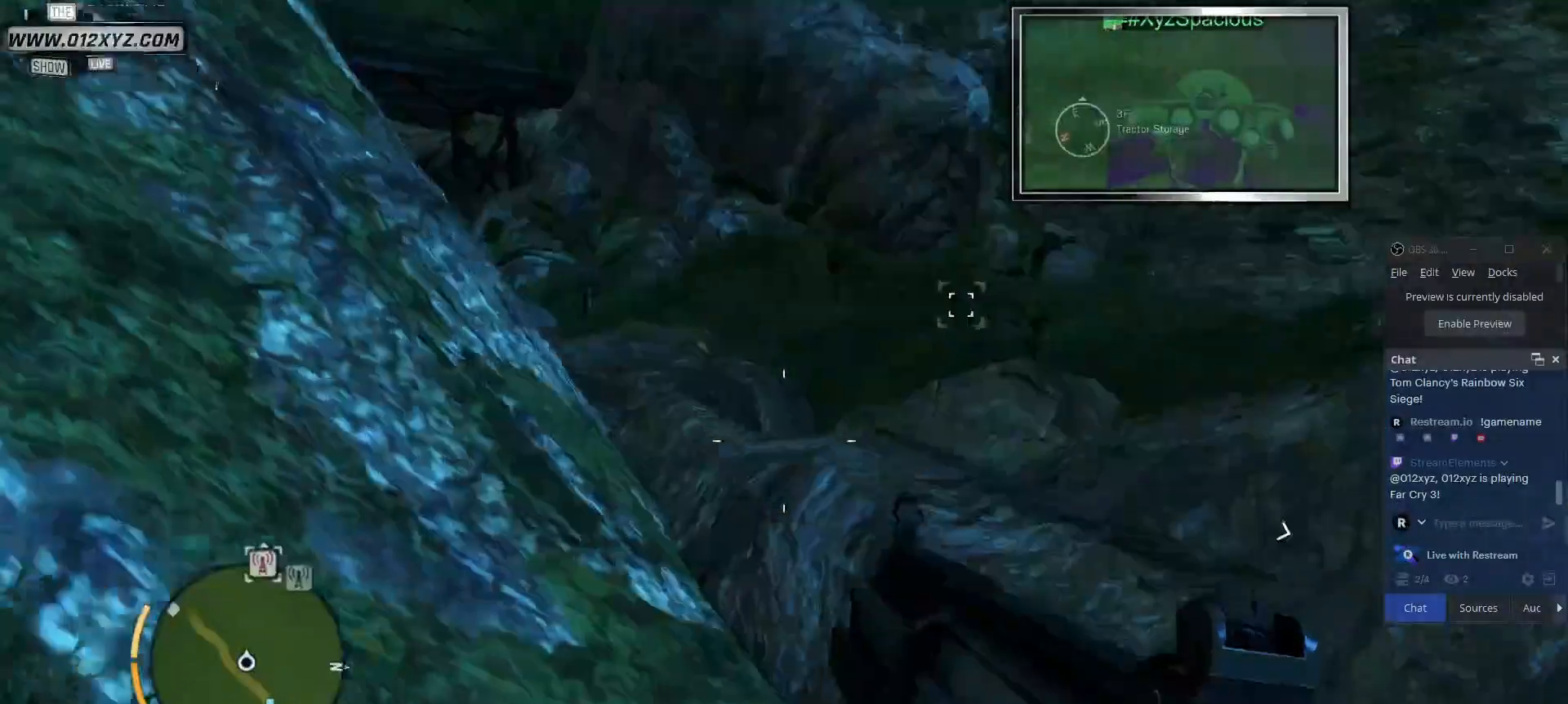
{"keys": ["w"], "mouse": [], "events": [[433, "d", "up"]]}
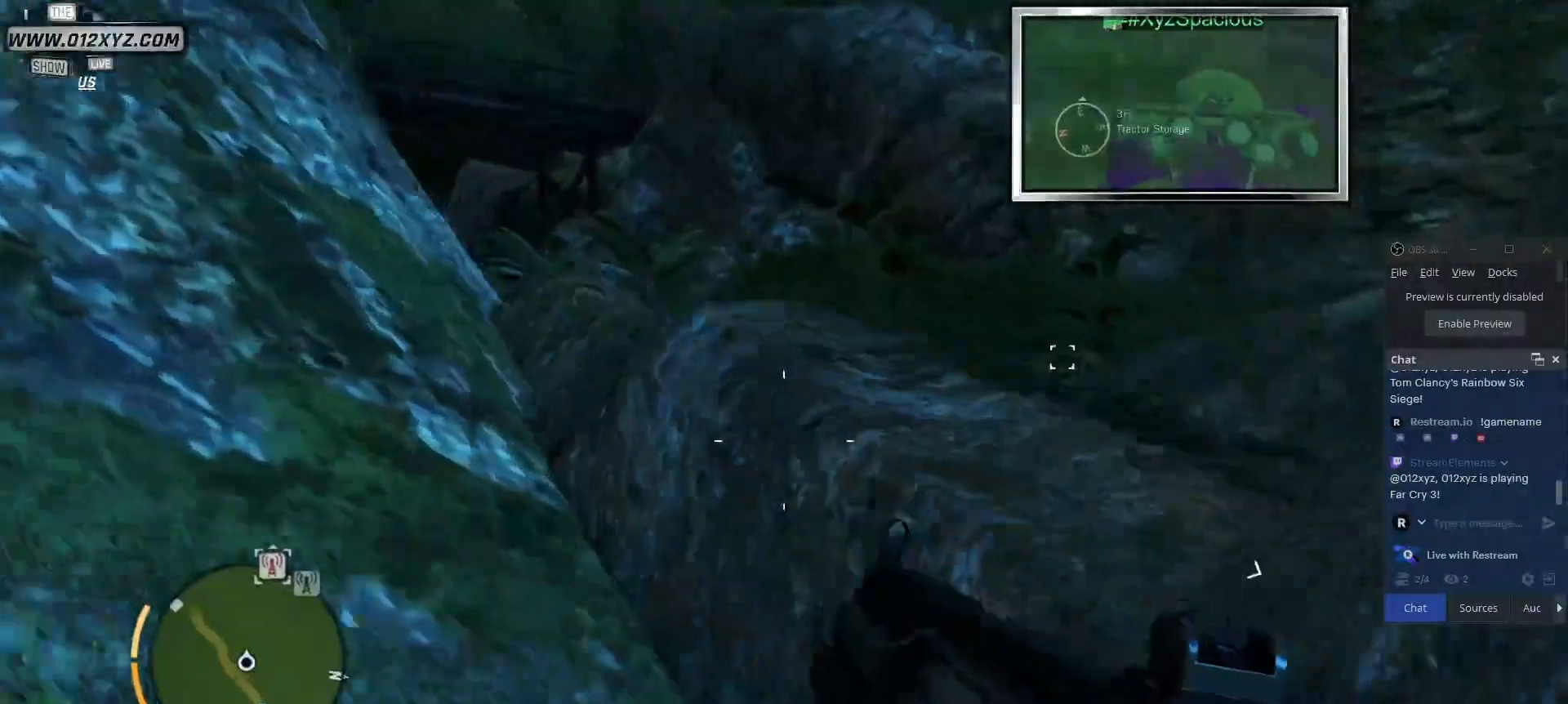
{"keys": ["space", "w"], "mouse": [], "events": [[133, "space", "down"]]}
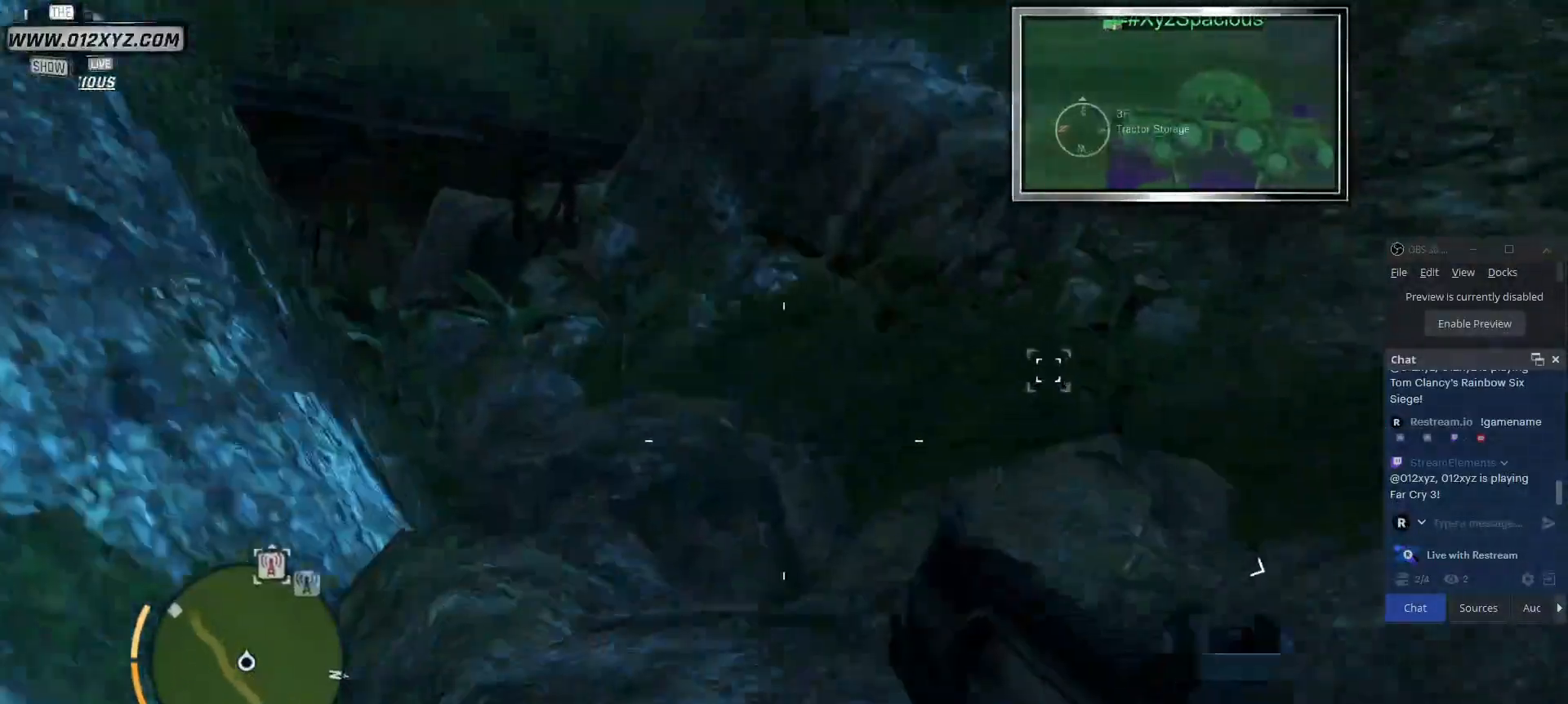
{"keys": ["w"], "mouse": [], "events": [[433, "space", "up"]]}
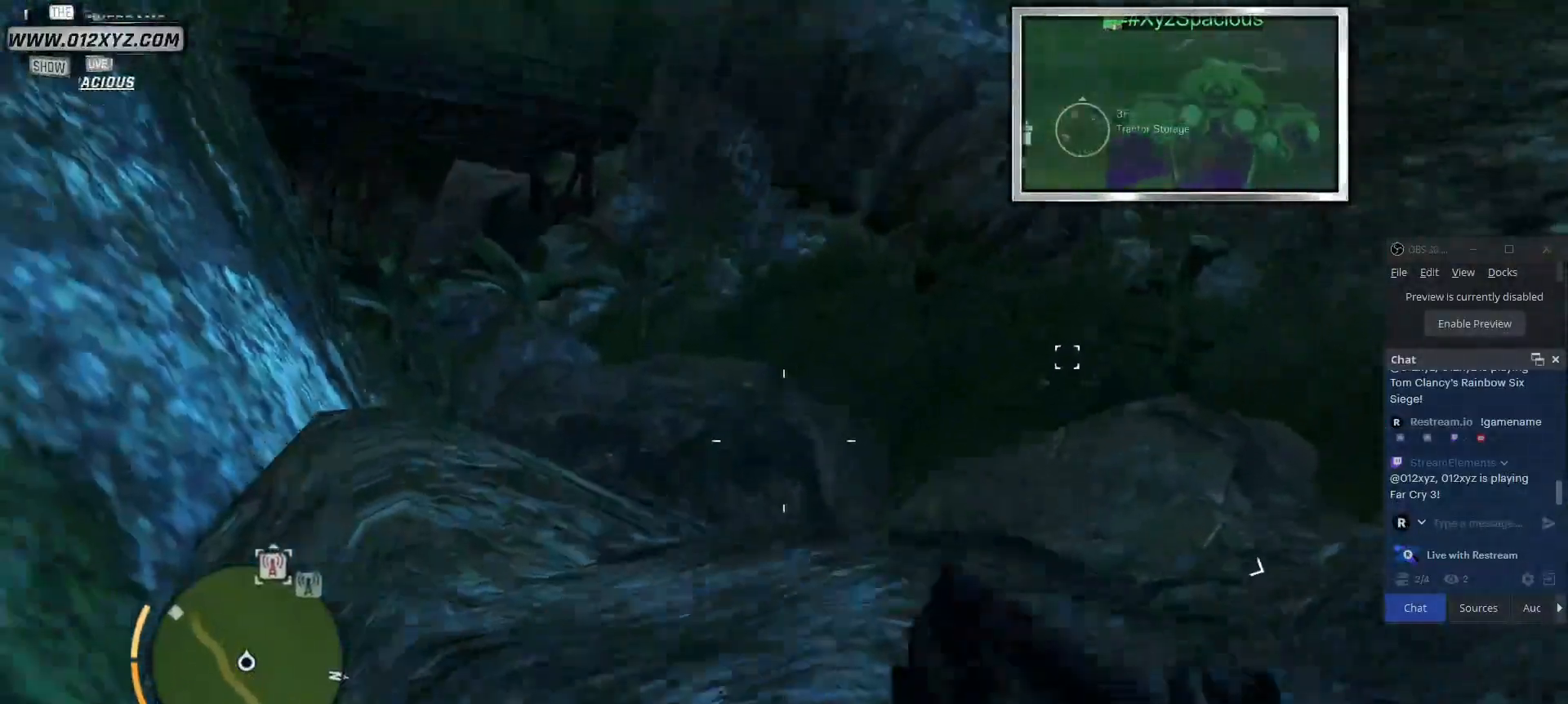
{"keys": ["w"], "mouse": [], "events": [[100, "space", "down"], [267, "space", "up"]]}
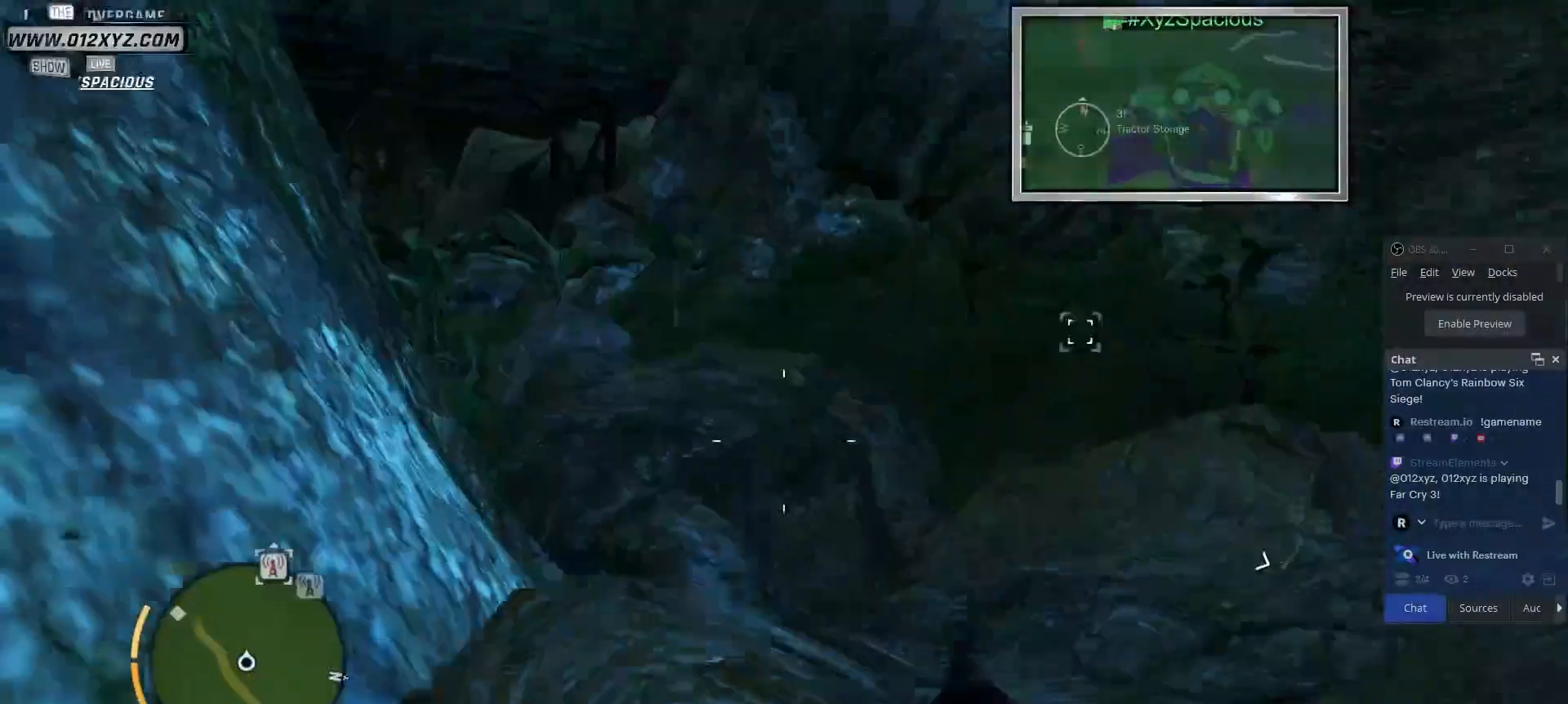
{"keys": ["d", "w"], "mouse": [], "events": [[433, "d", "down"]]}
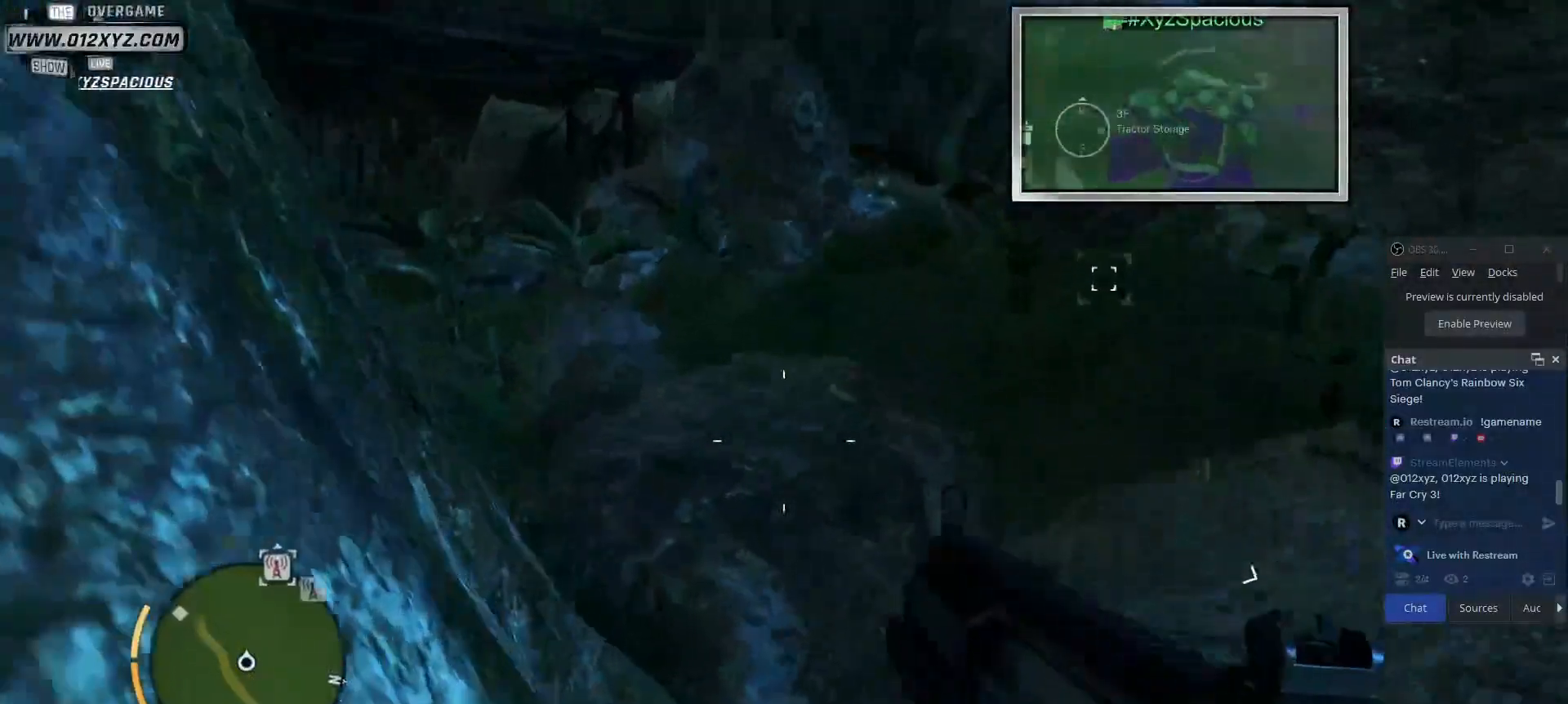
{"keys": ["d", "w"], "mouse": [], "events": []}
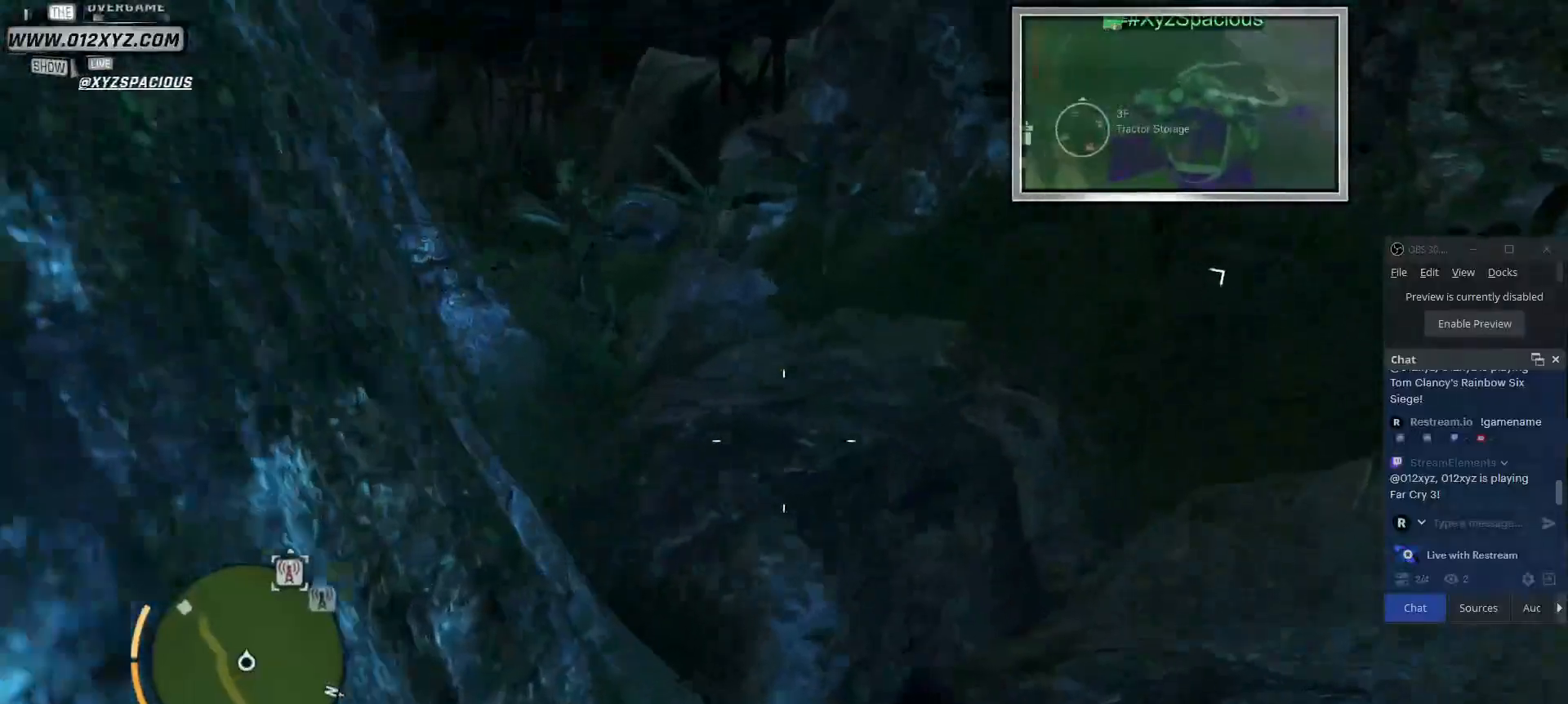
{"keys": ["d", "w"], "mouse": [], "events": []}
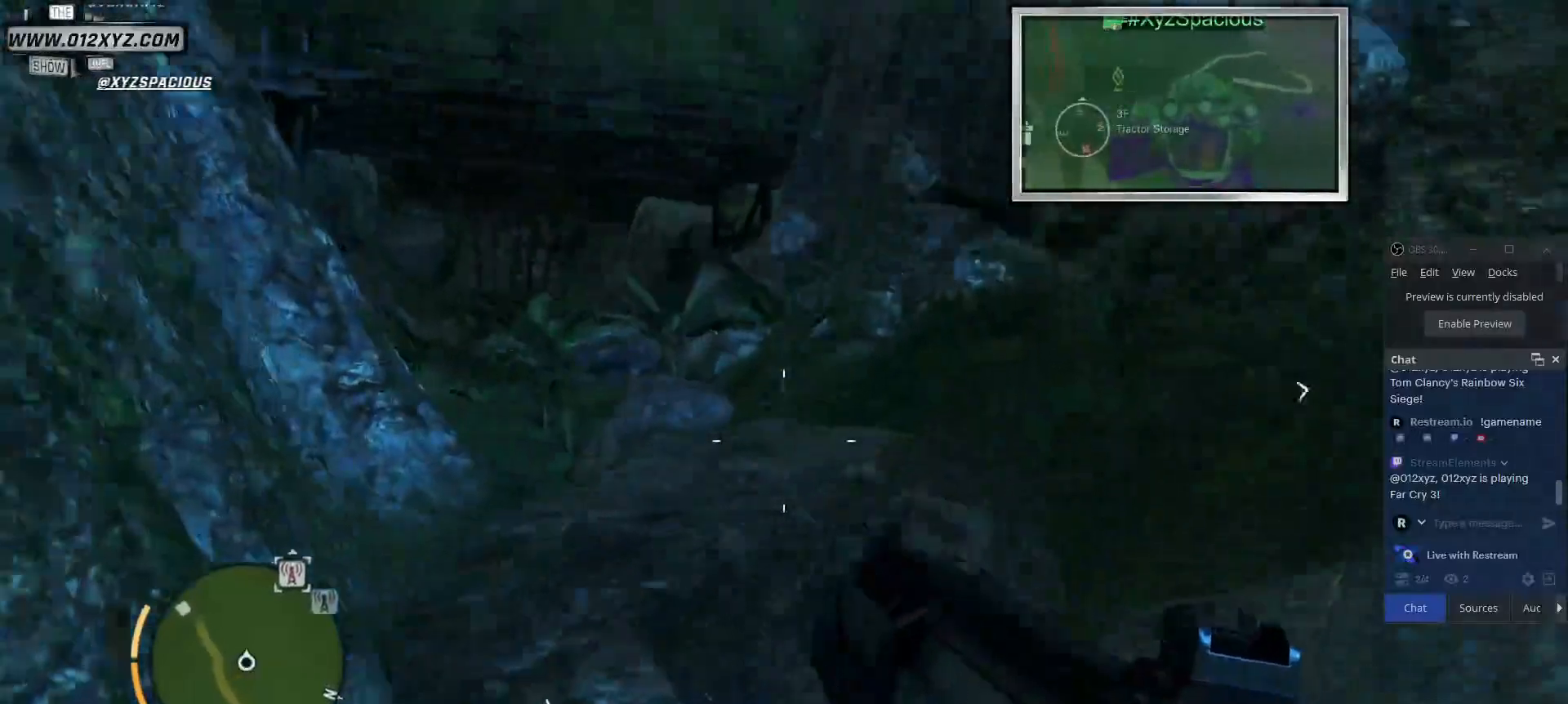
{"keys": ["d", "w"], "mouse": [], "events": []}
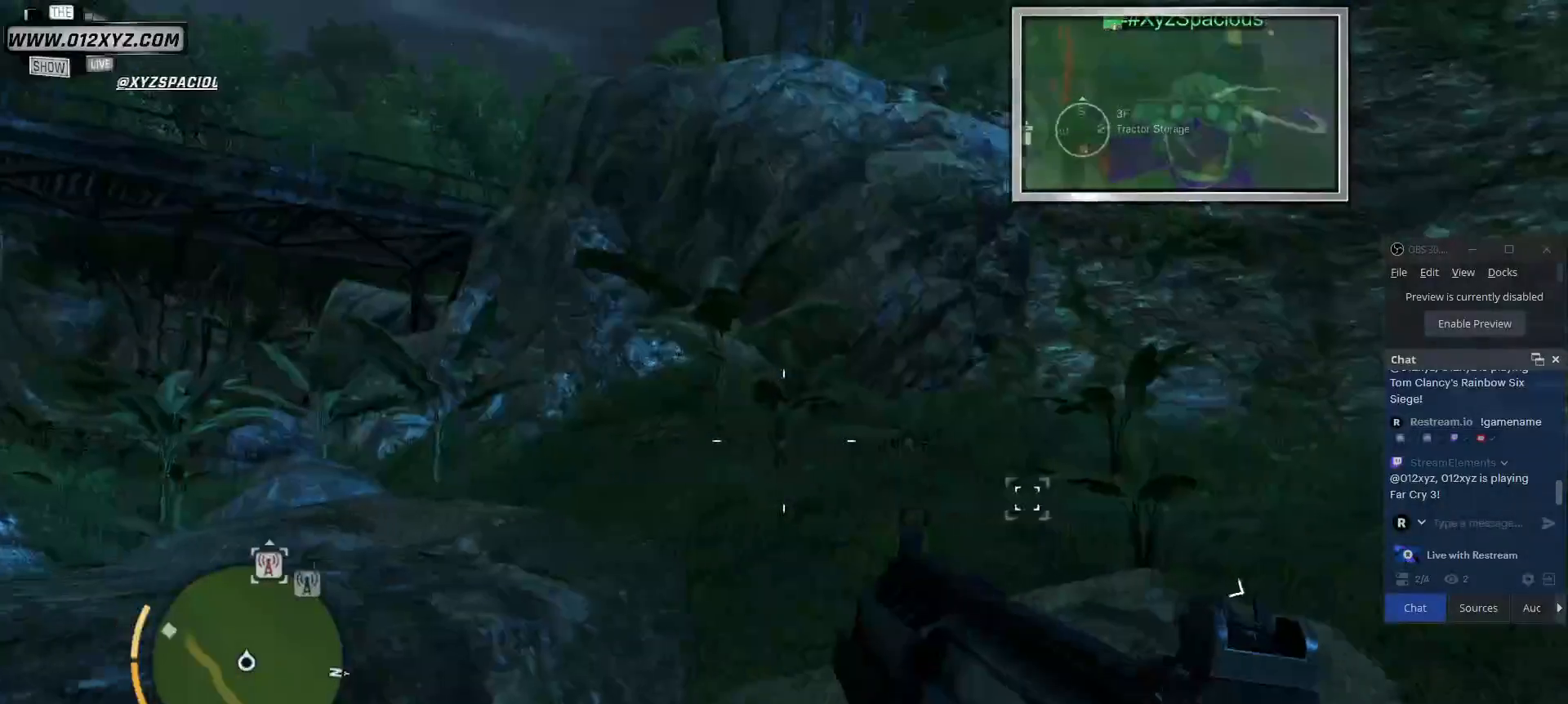
{"keys": ["w"], "mouse": [], "events": [[100, "d", "up"]]}
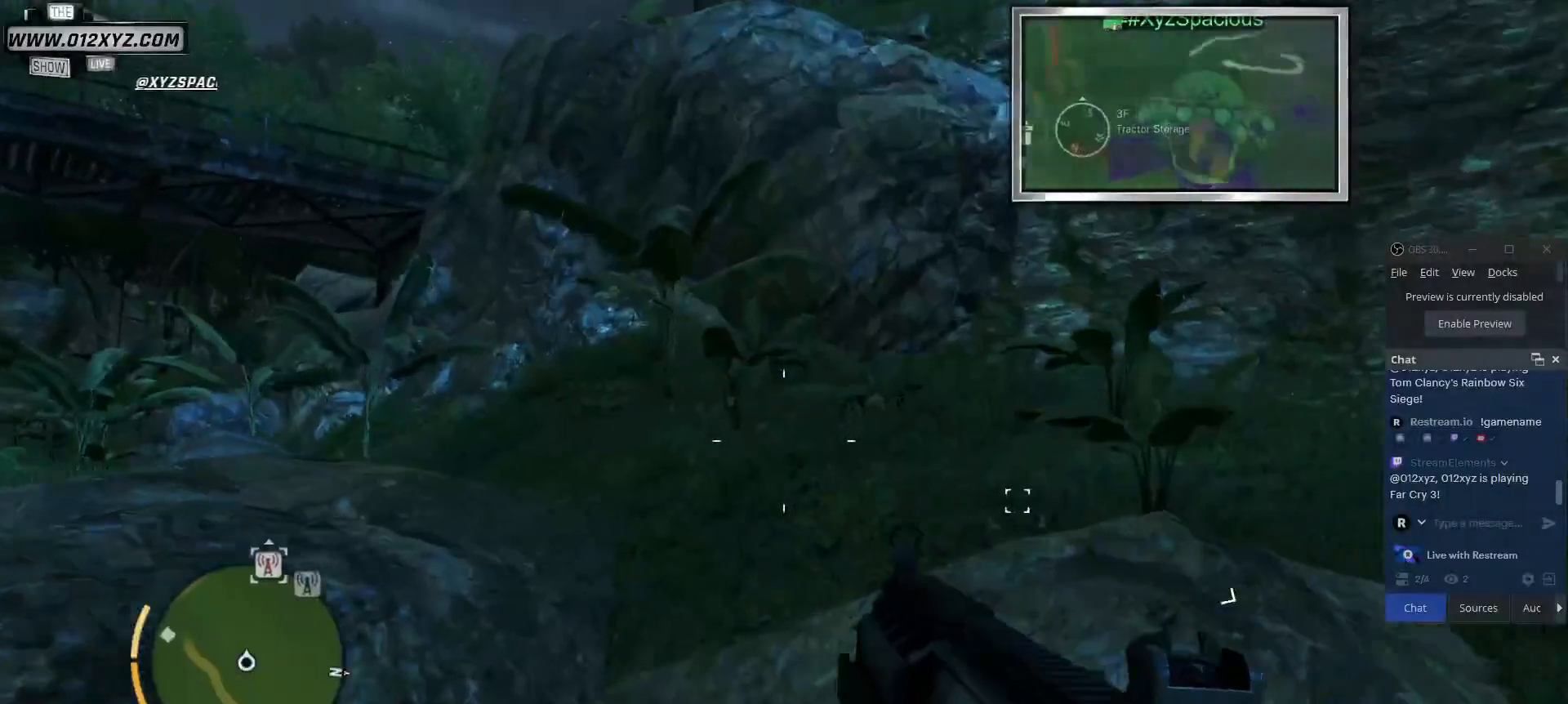
{"keys": ["w"], "mouse": [], "events": []}
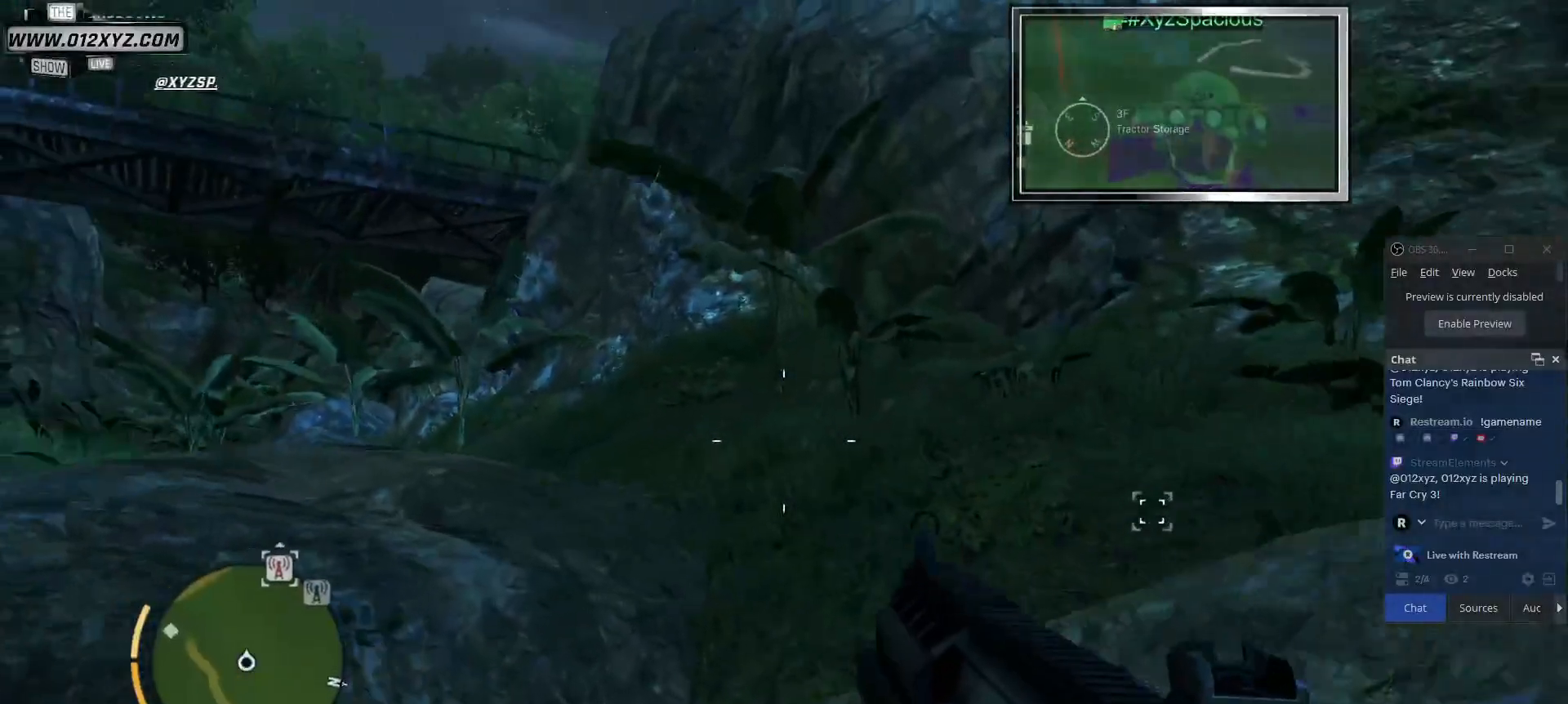
{"keys": ["w"], "mouse": [], "events": []}
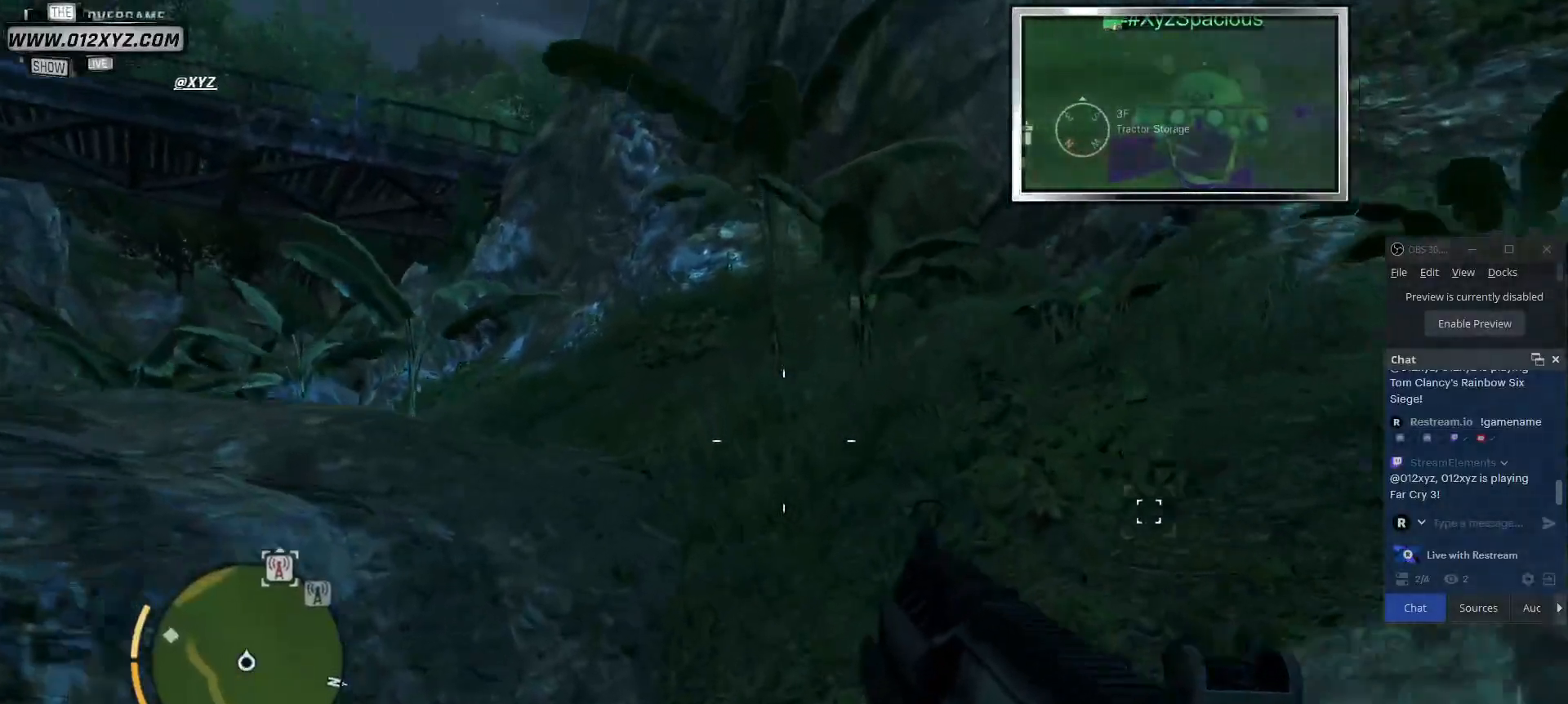
{"keys": ["w"], "mouse": [], "events": []}
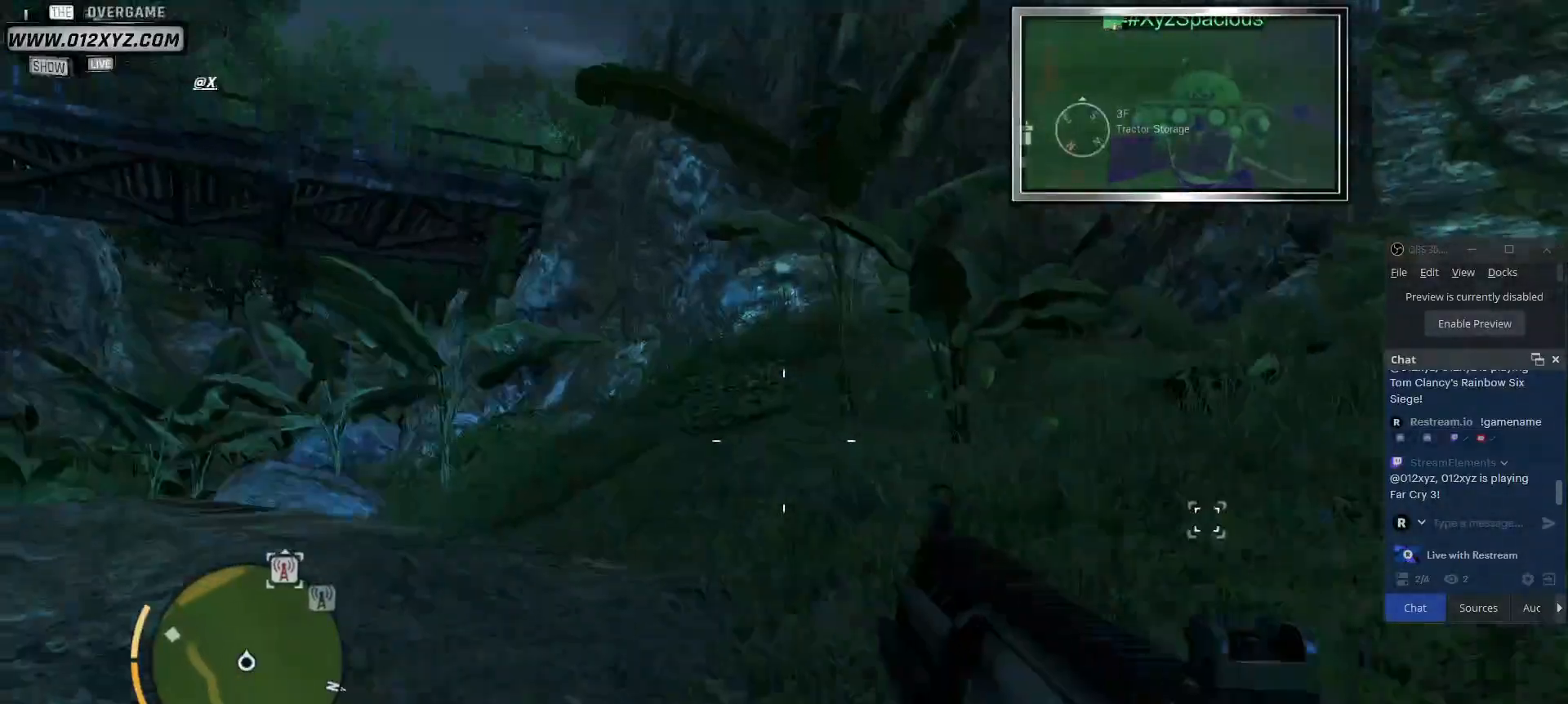
{"keys": ["d", "w"], "mouse": [], "events": [[133, "d", "down"]]}
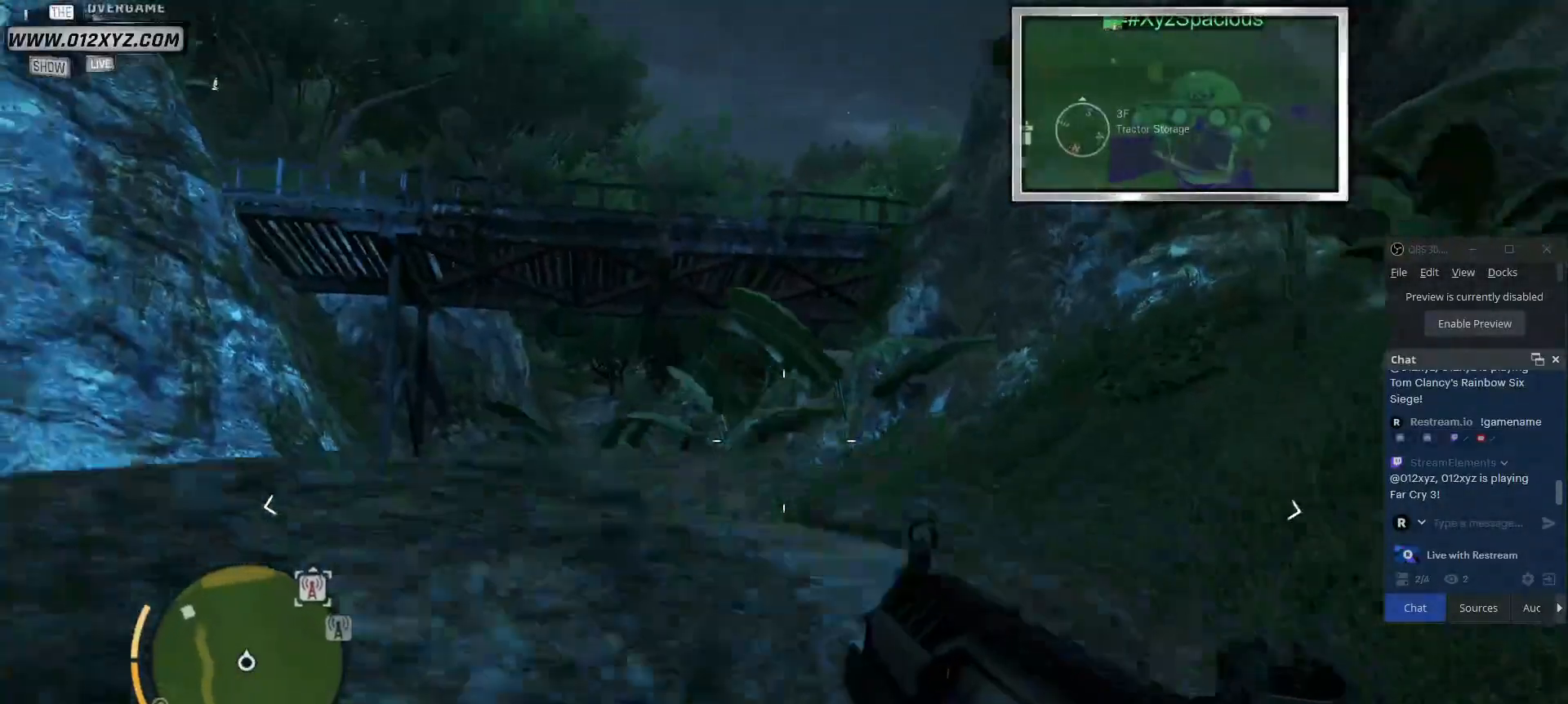
{"keys": ["space", "w"], "mouse": [], "events": [[67, "d", "up"], [233, "space", "down"]]}
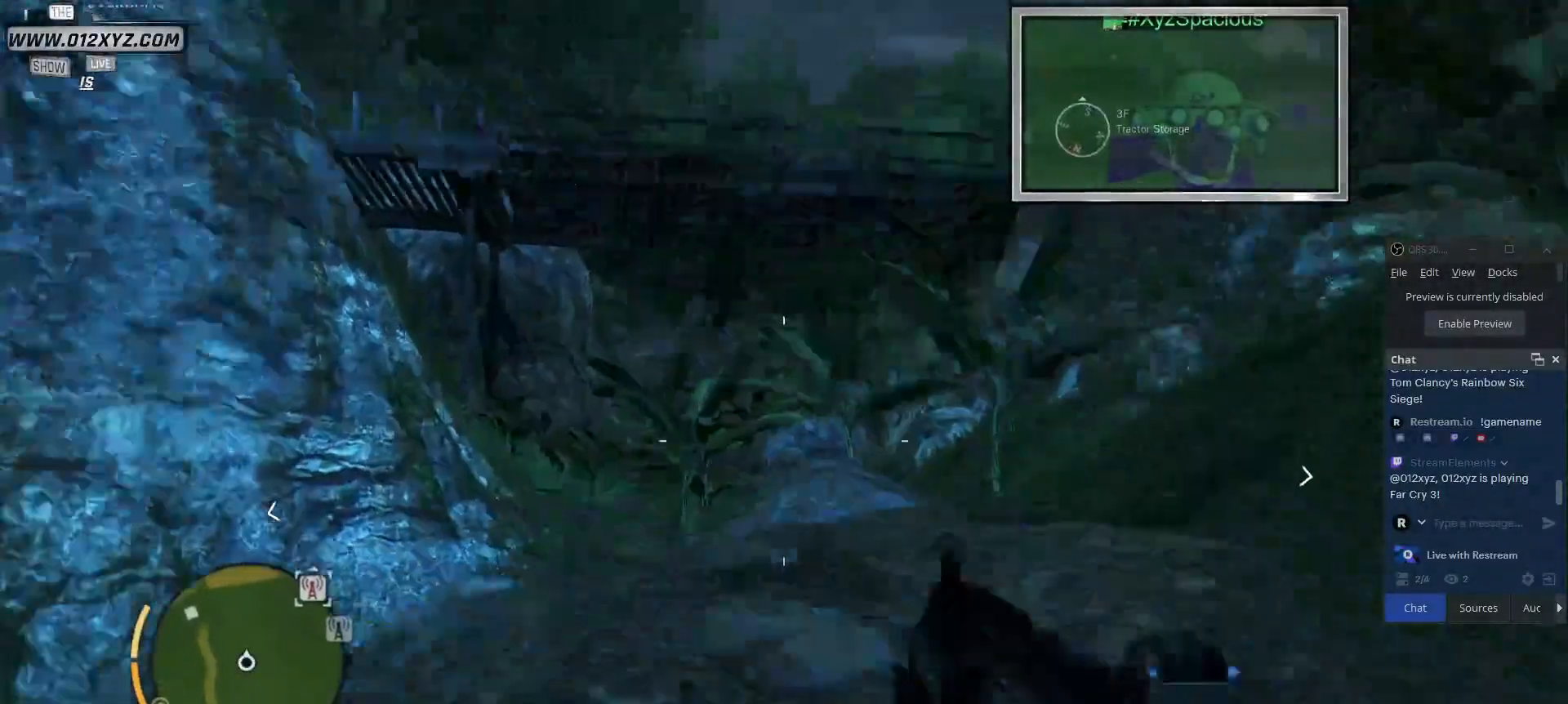
{"keys": ["w"], "mouse": [], "events": [[400, "space", "up"]]}
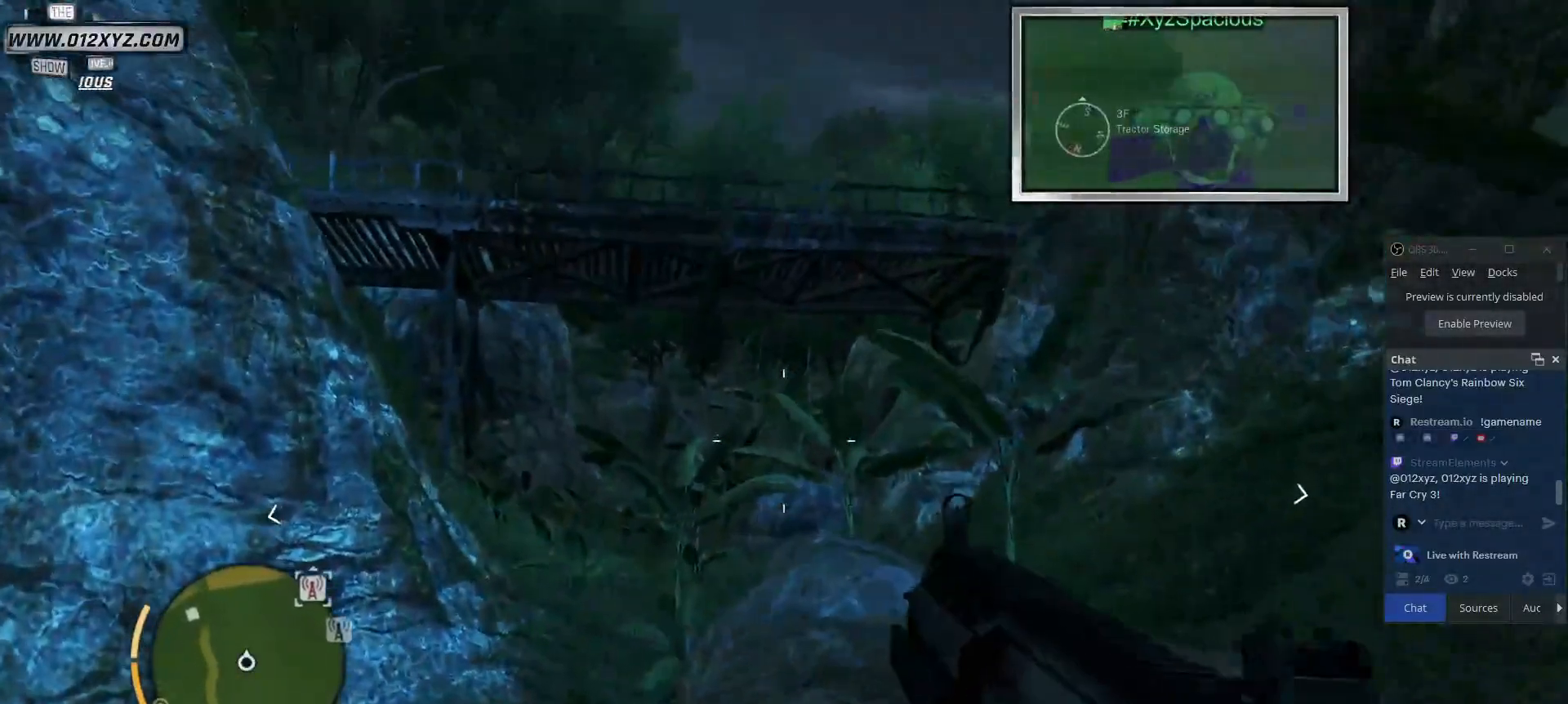
{"keys": ["w"], "mouse": [], "events": [[300, "space", "down"], [500, "space", "up"]]}
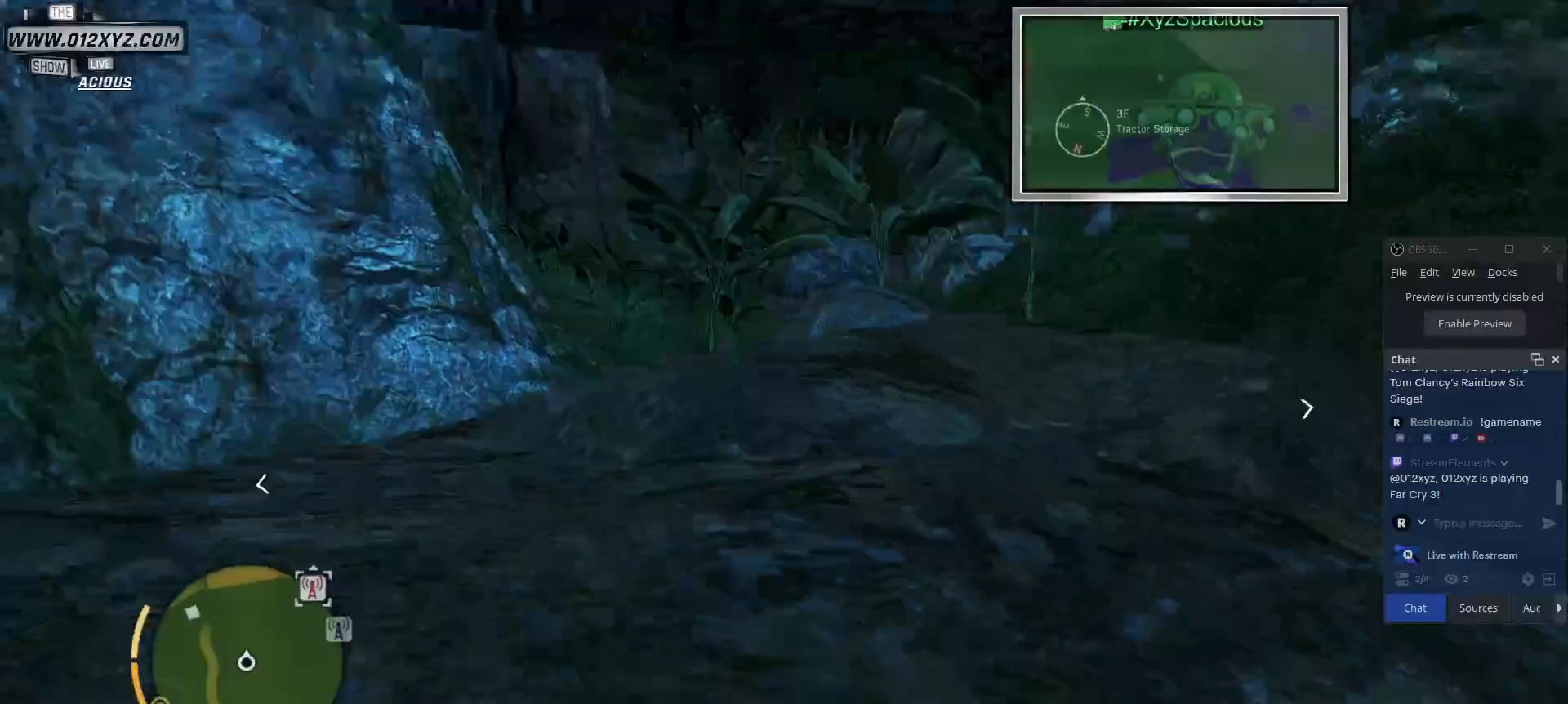
{"keys": ["w"], "mouse": [], "events": []}
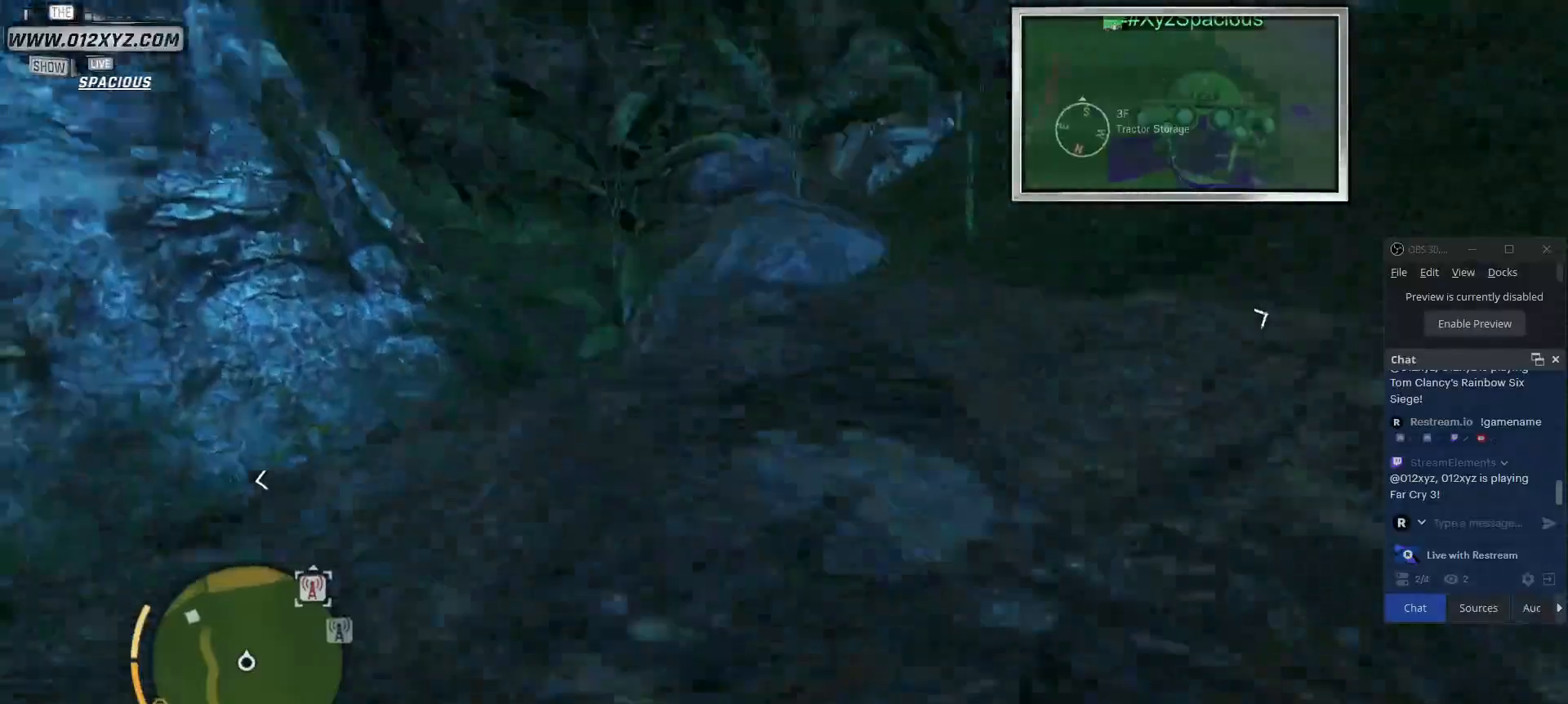
{"keys": ["w"], "mouse": [], "events": []}
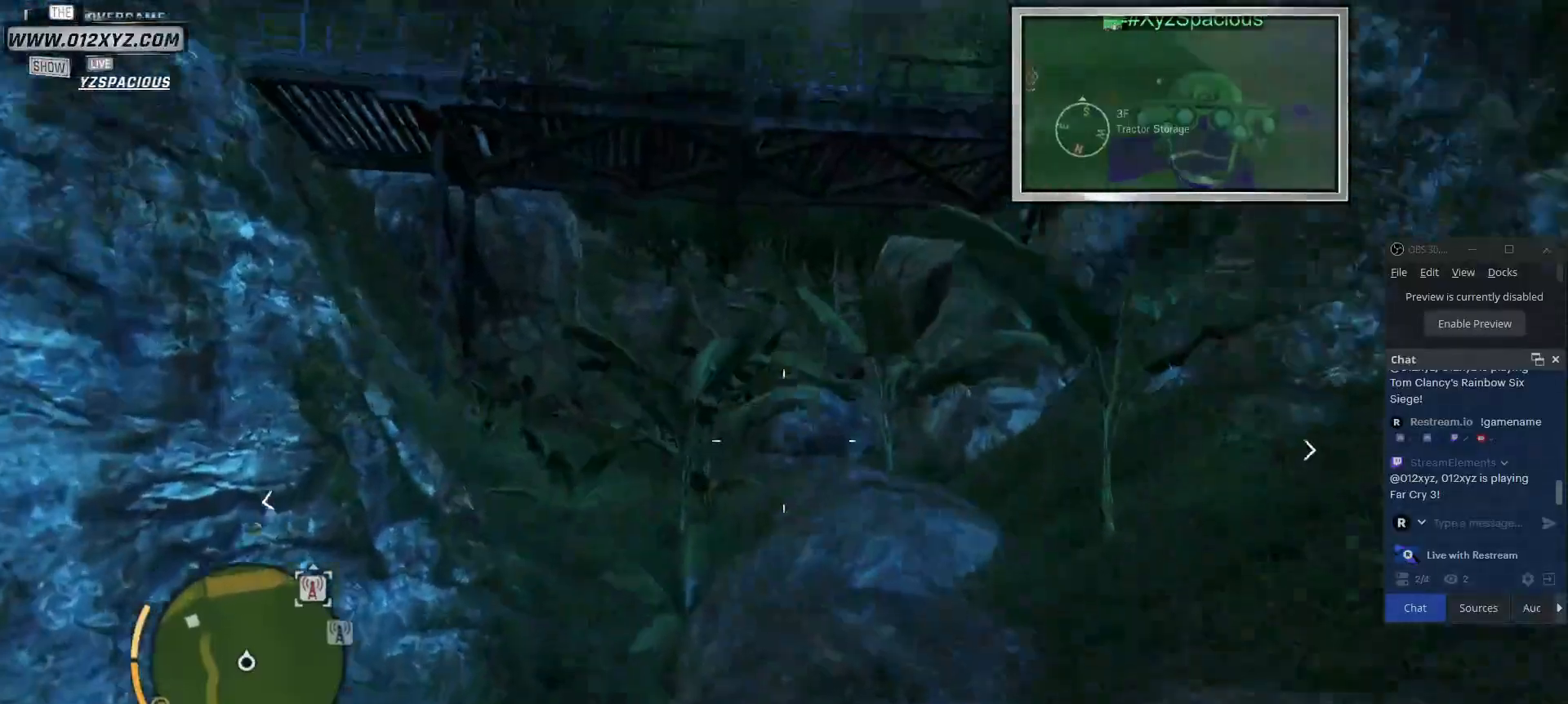
{"keys": ["w"], "mouse": [], "events": []}
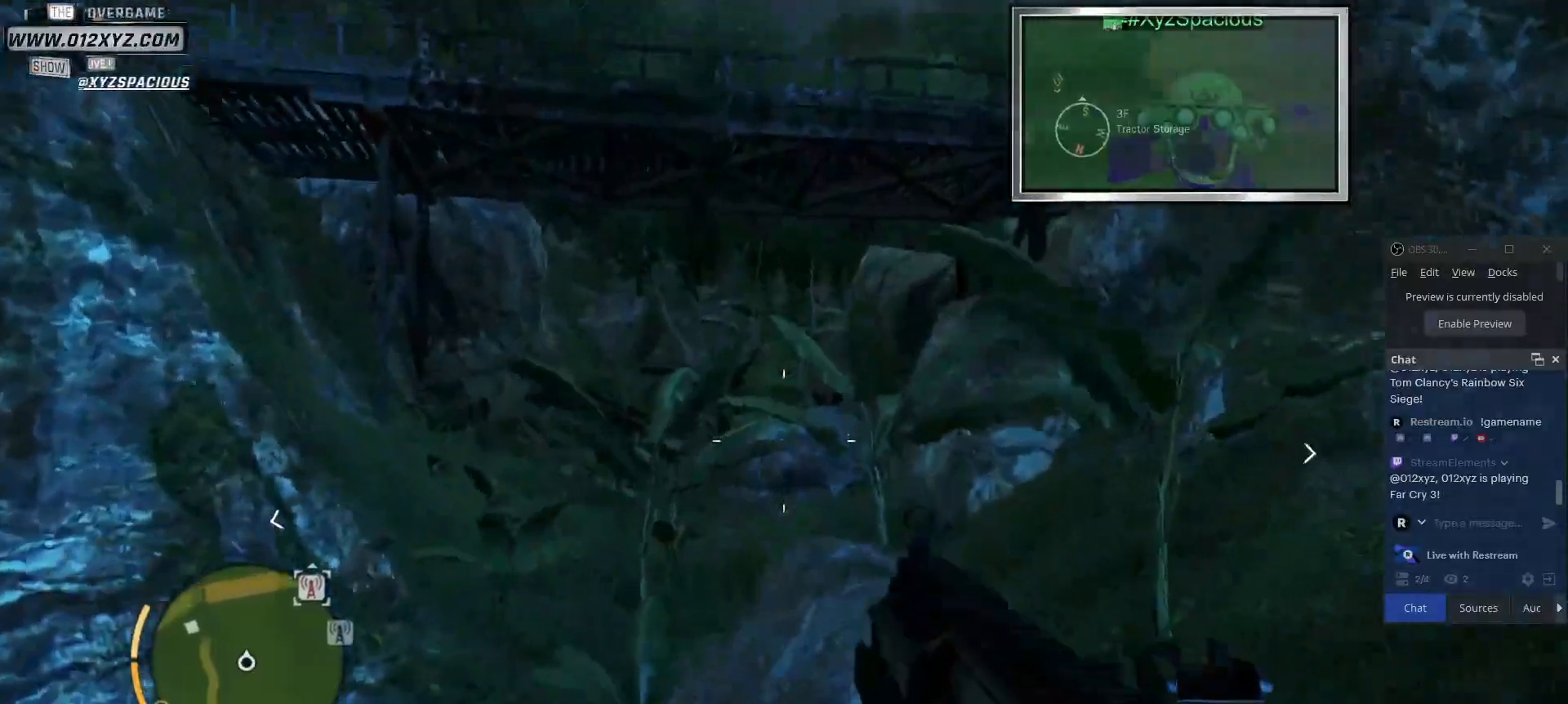
{"keys": ["a", "w"], "mouse": [], "events": [[133, "a", "down"]]}
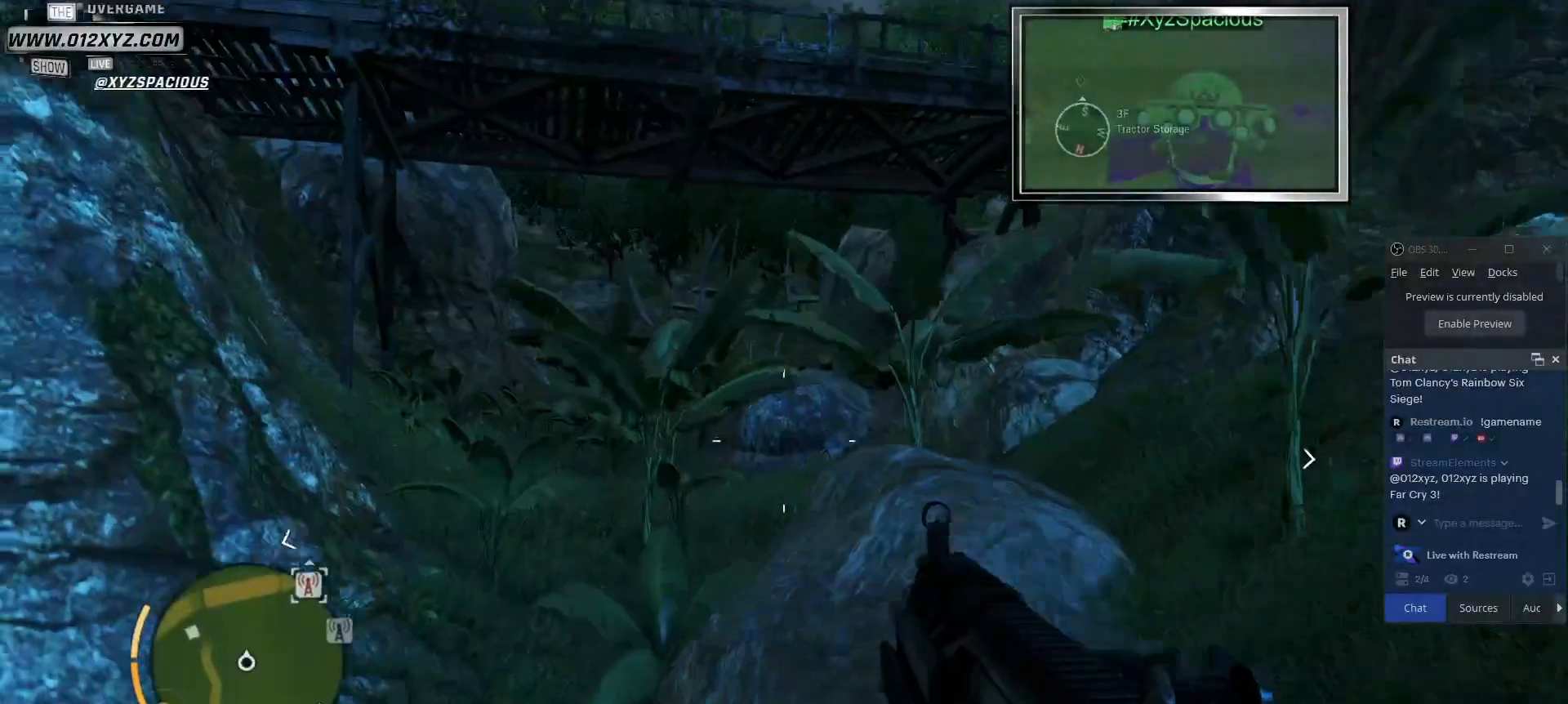
{"keys": ["w"], "mouse": [], "events": [[133, "a", "up"]]}